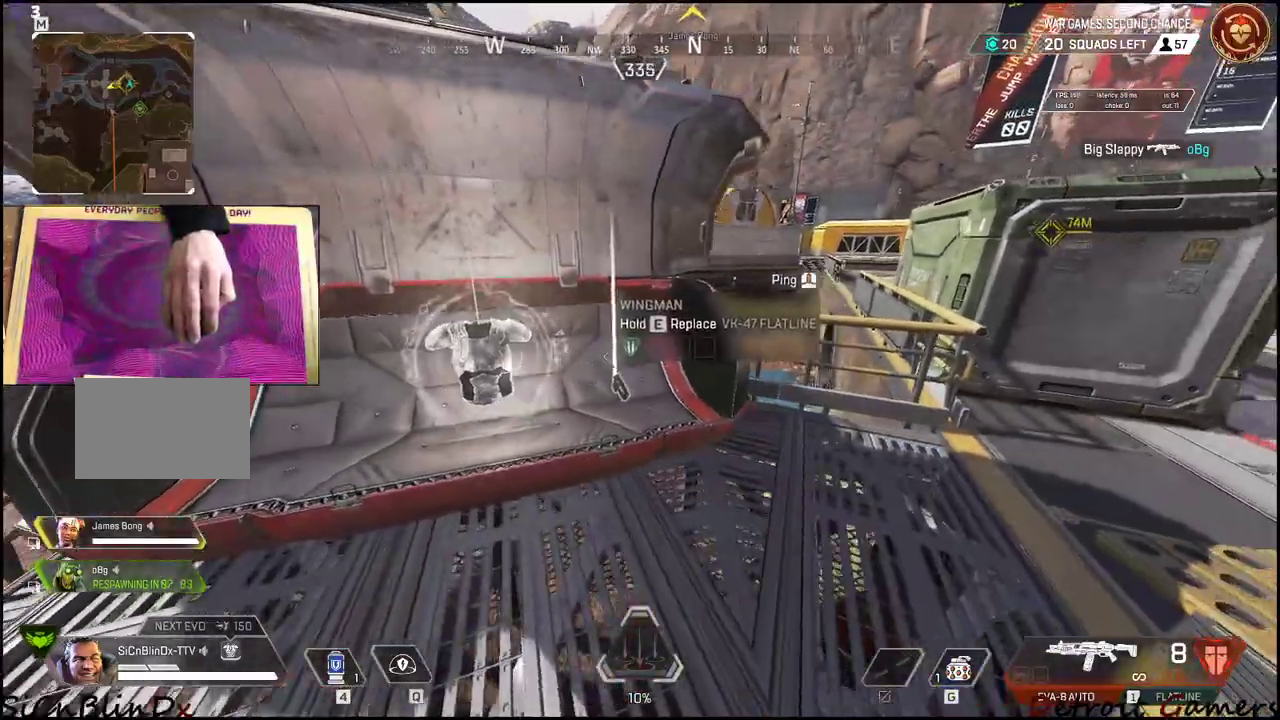
Gameplay with keyboard and mouse; each line is a JSON object with the keys held at the frame after it. "events" lists presses ("down") and releases ("up") of "1", "2", "3", "4", "5", "a", "alt", "c", "caps_lock", "ctrl", "d", "e", "f", "g", "q", "r", "s", "shift", "space", "t", "tab", "v", "w", "x" and "z" between this image and that frame as [ms after this image, input, new state], when the widget could be followed in between. No other keys are recorded. Mouse buttons are not recorded. Not read: mouse_move.
{"keys": [], "events": [[100, "w", "down"], [150, "d", "up"], [300, "w", "up"]]}
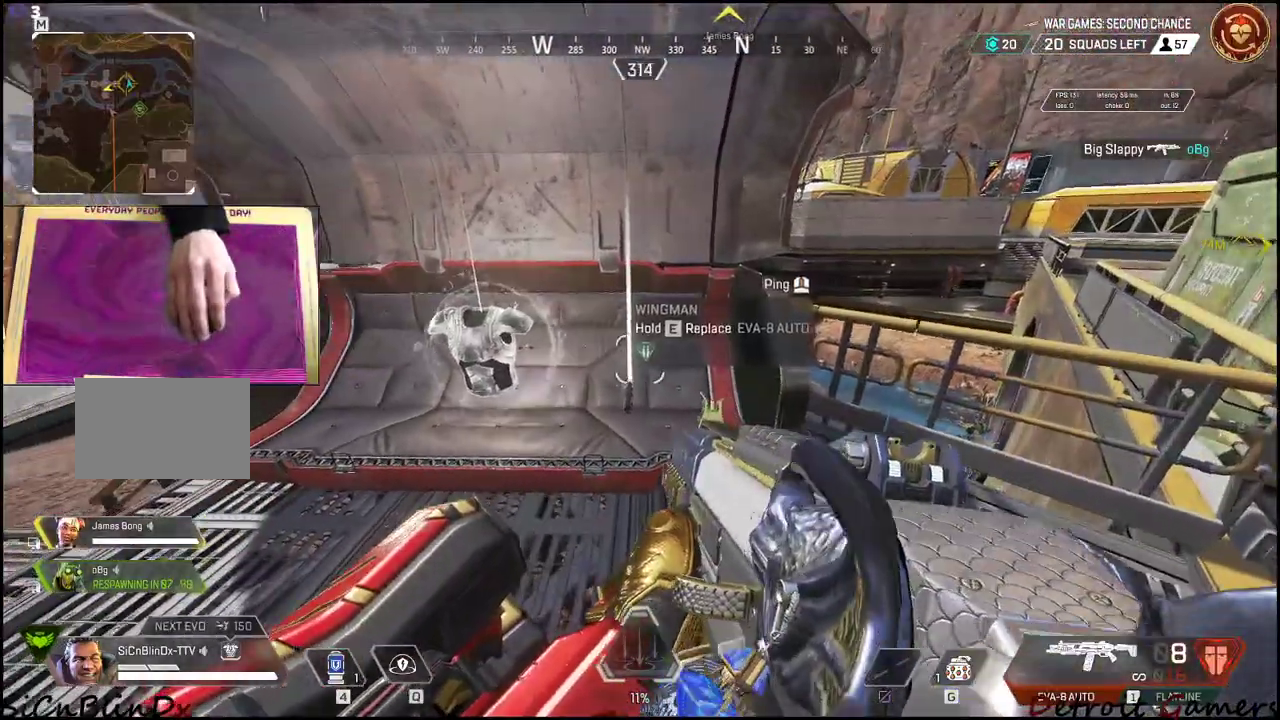
{"keys": [], "events": []}
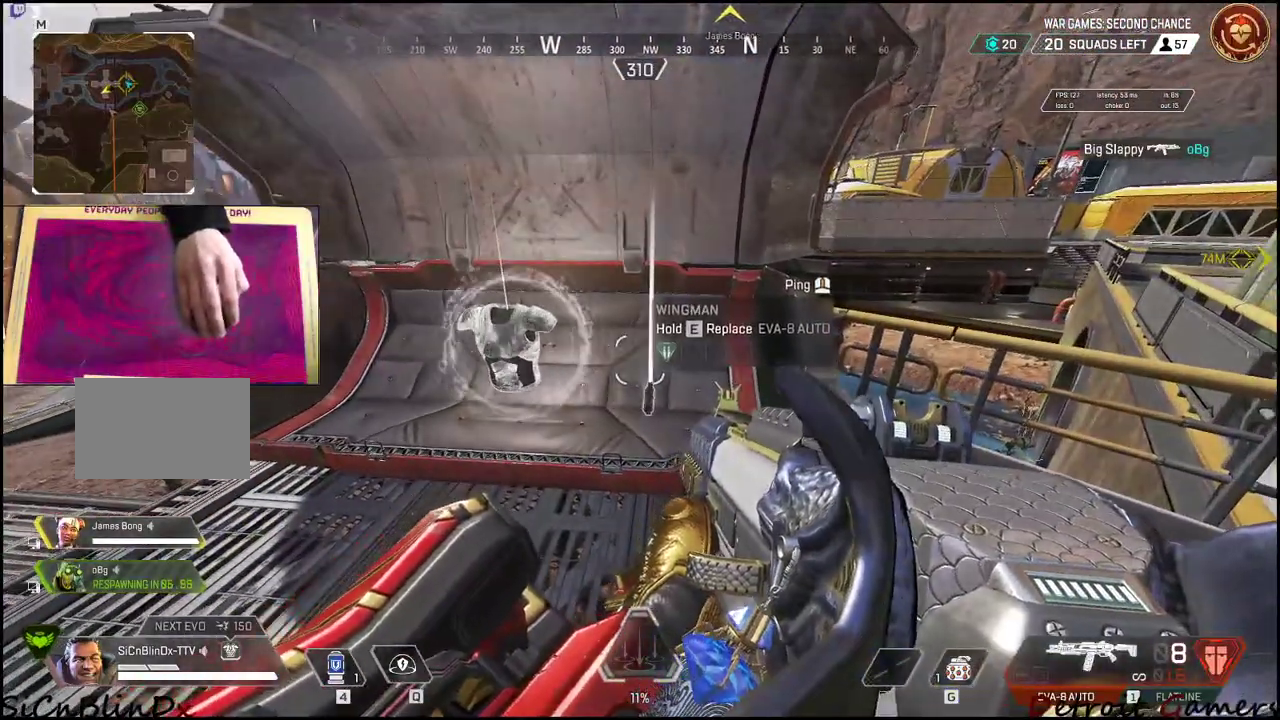
{"keys": [], "events": []}
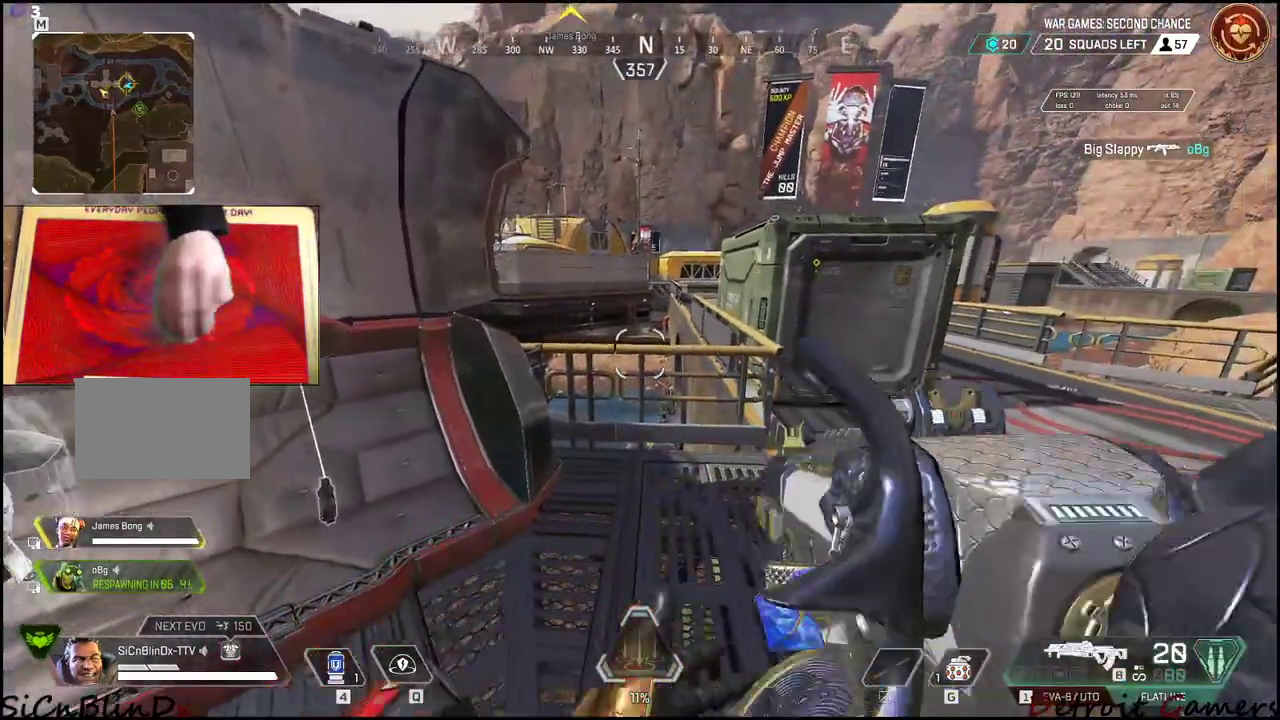
{"keys": ["w"], "events": [[50, "d", "down"], [300, "w", "down"], [400, "d", "up"]]}
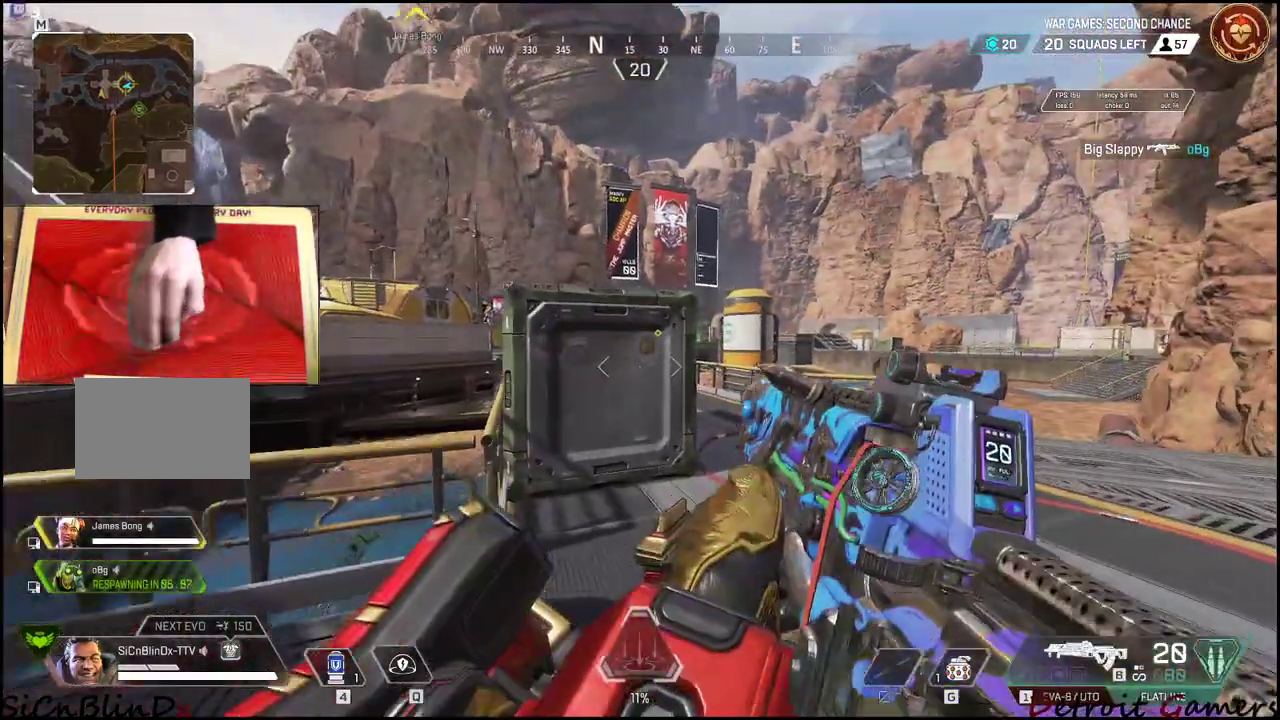
{"keys": ["d", "w"], "events": [[33, "d", "down"]]}
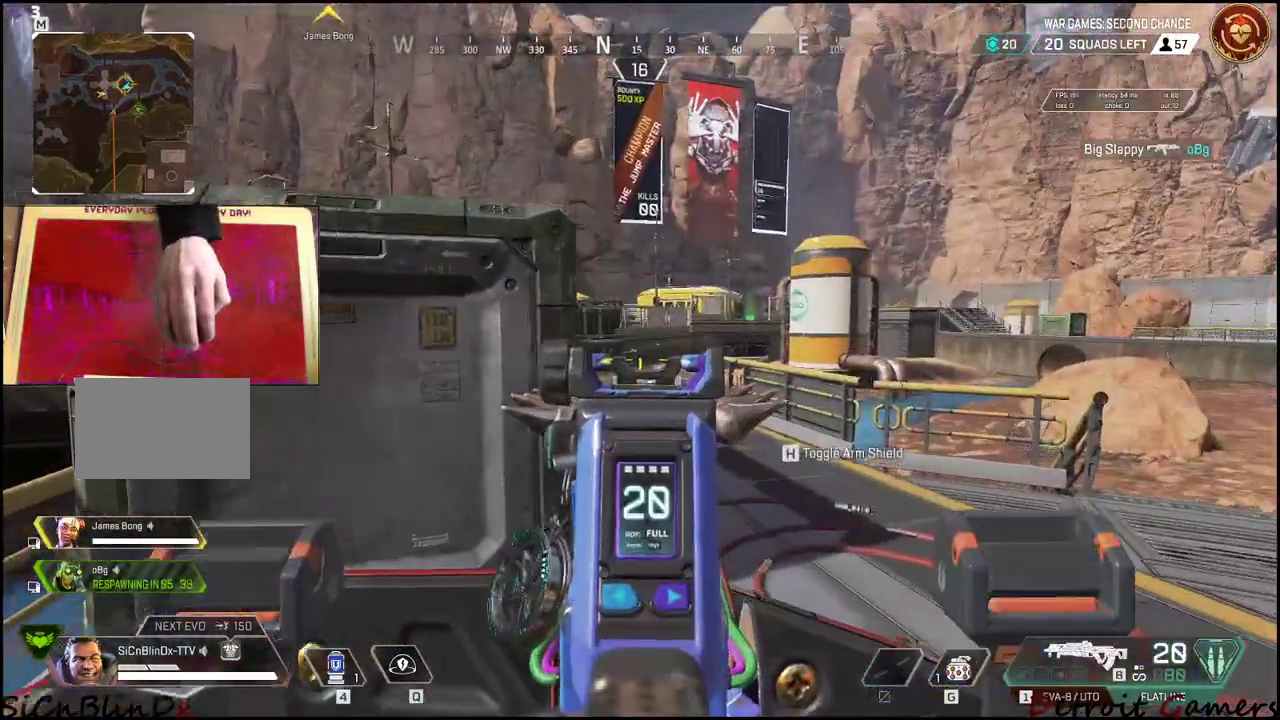
{"keys": ["d", "w"], "events": []}
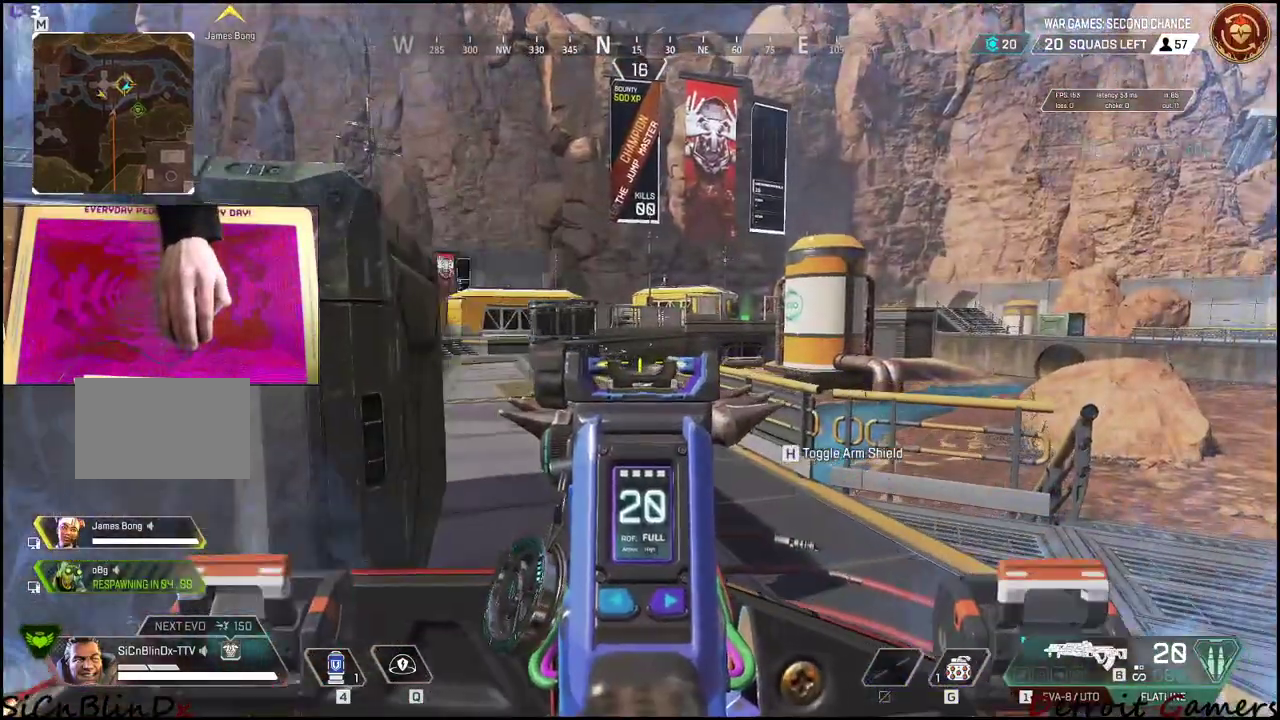
{"keys": ["w"], "events": [[66, "d", "up"]]}
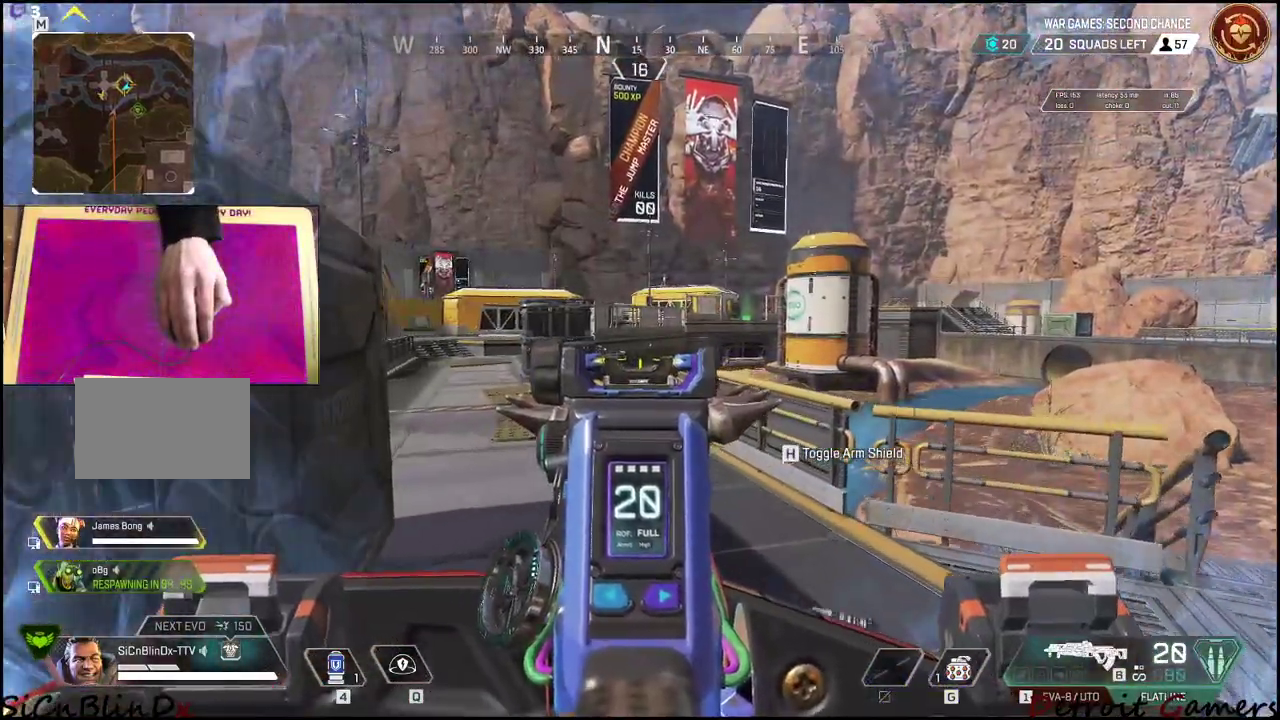
{"keys": ["w"], "events": []}
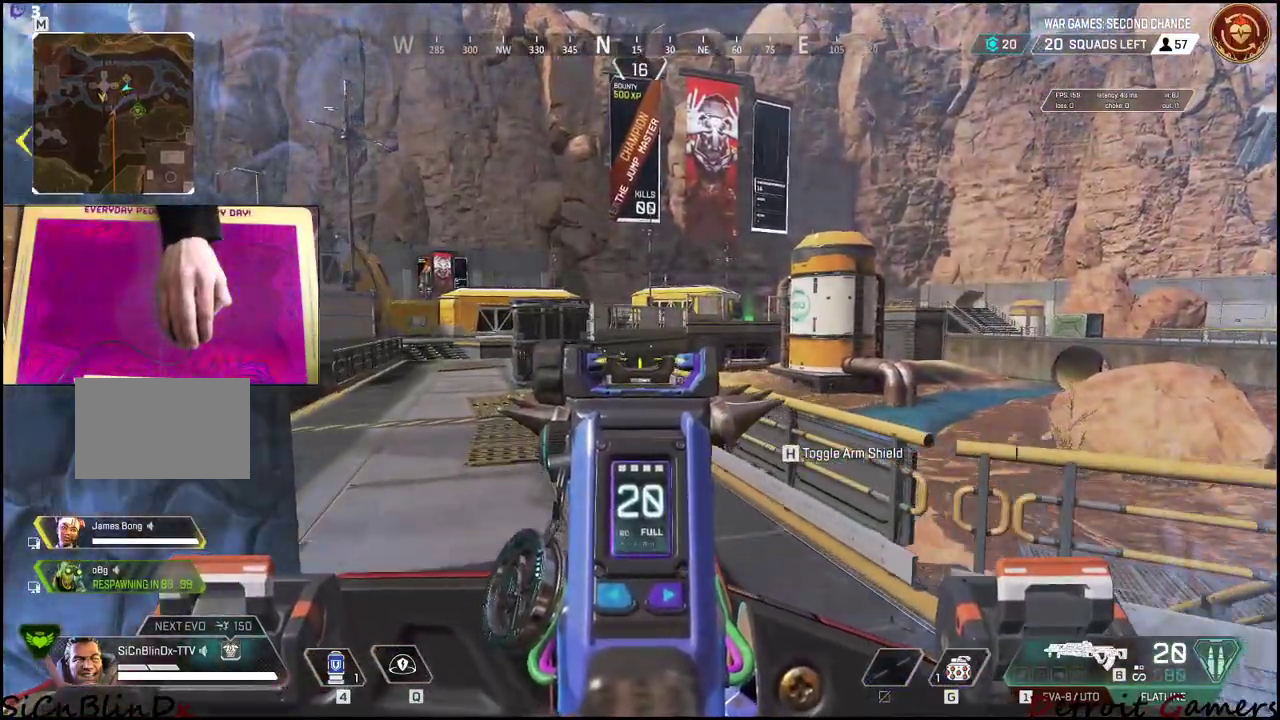
{"keys": ["w"], "events": []}
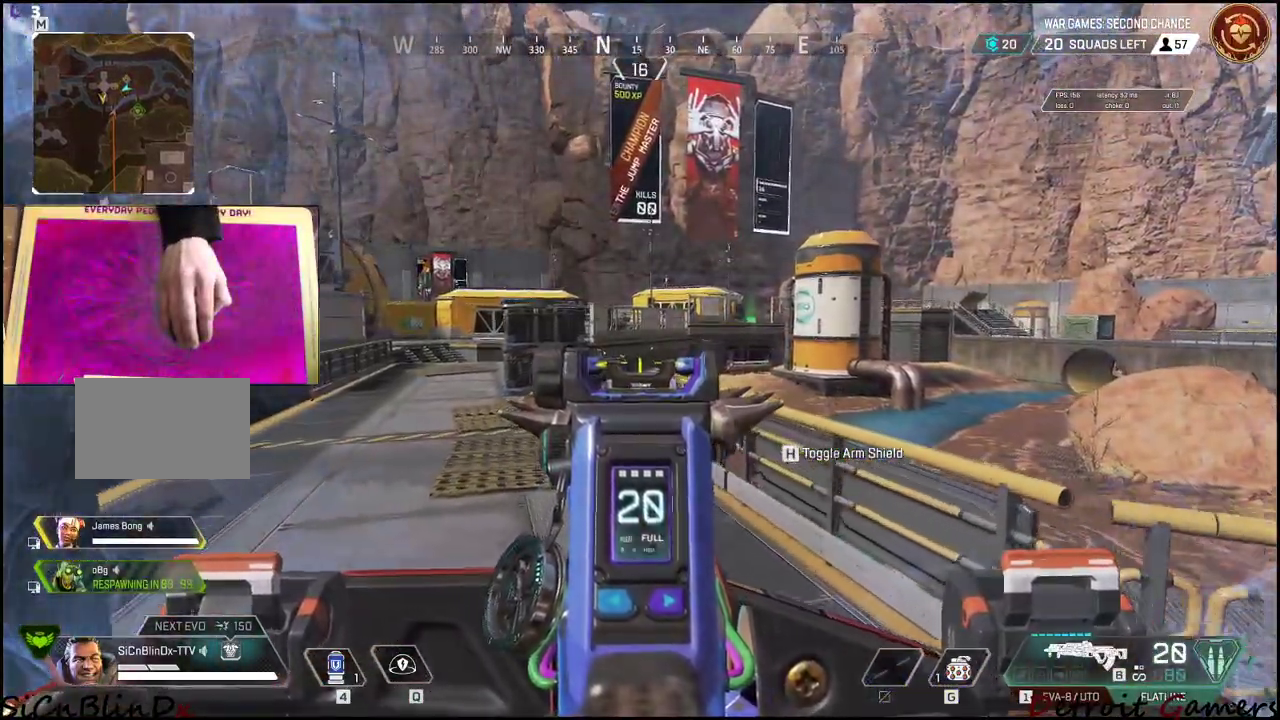
{"keys": ["w"], "events": []}
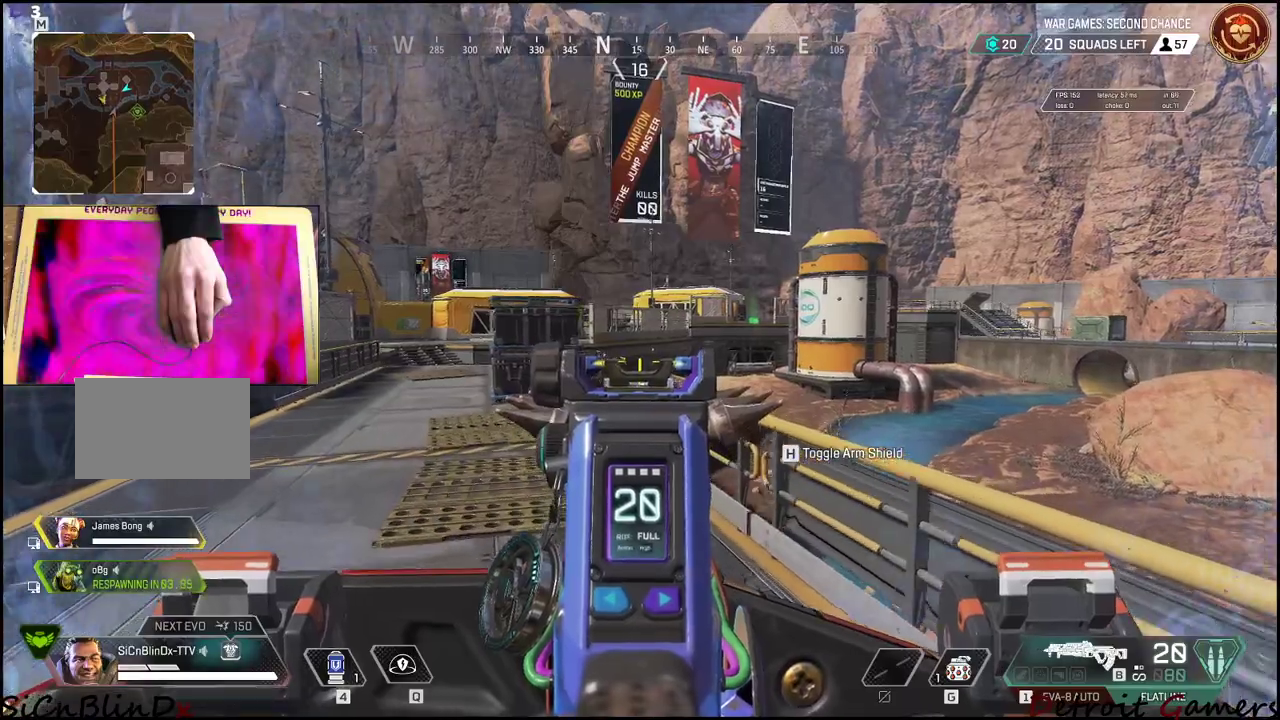
{"keys": ["w"], "events": [[300, "a", "down"], [500, "a", "up"]]}
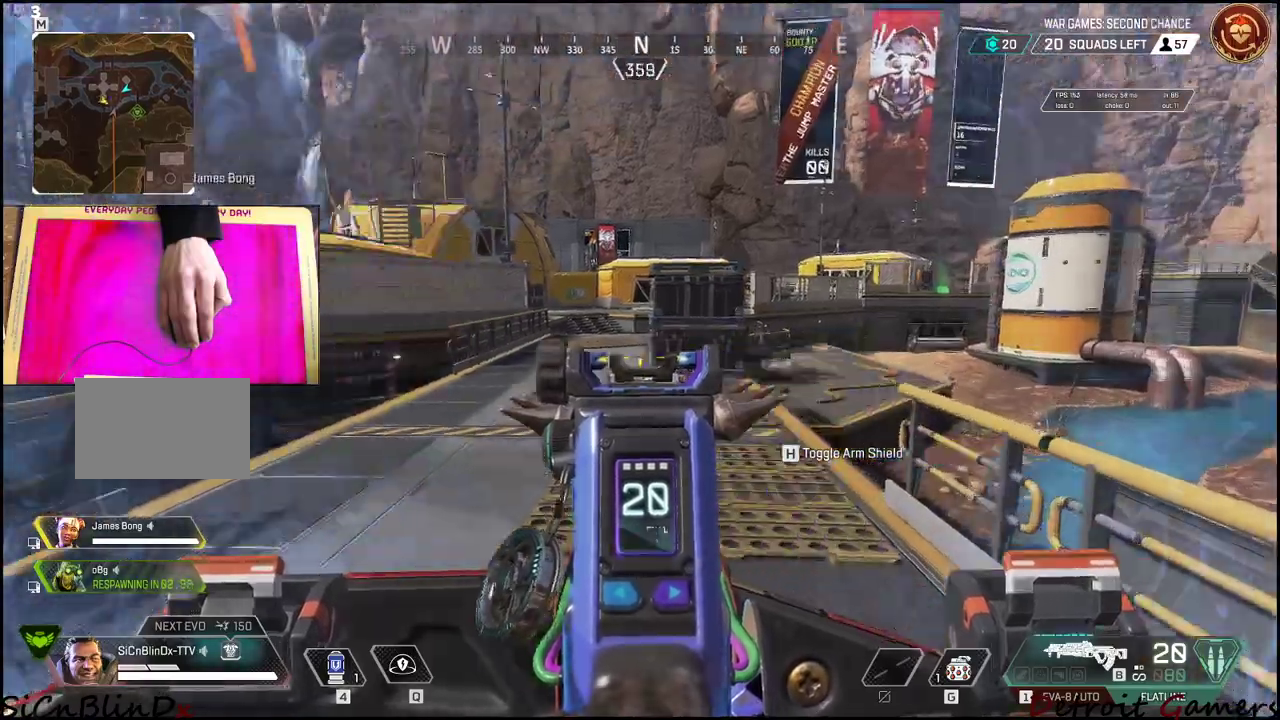
{"keys": ["w"], "events": [[133, "c", "down"], [266, "c", "up"]]}
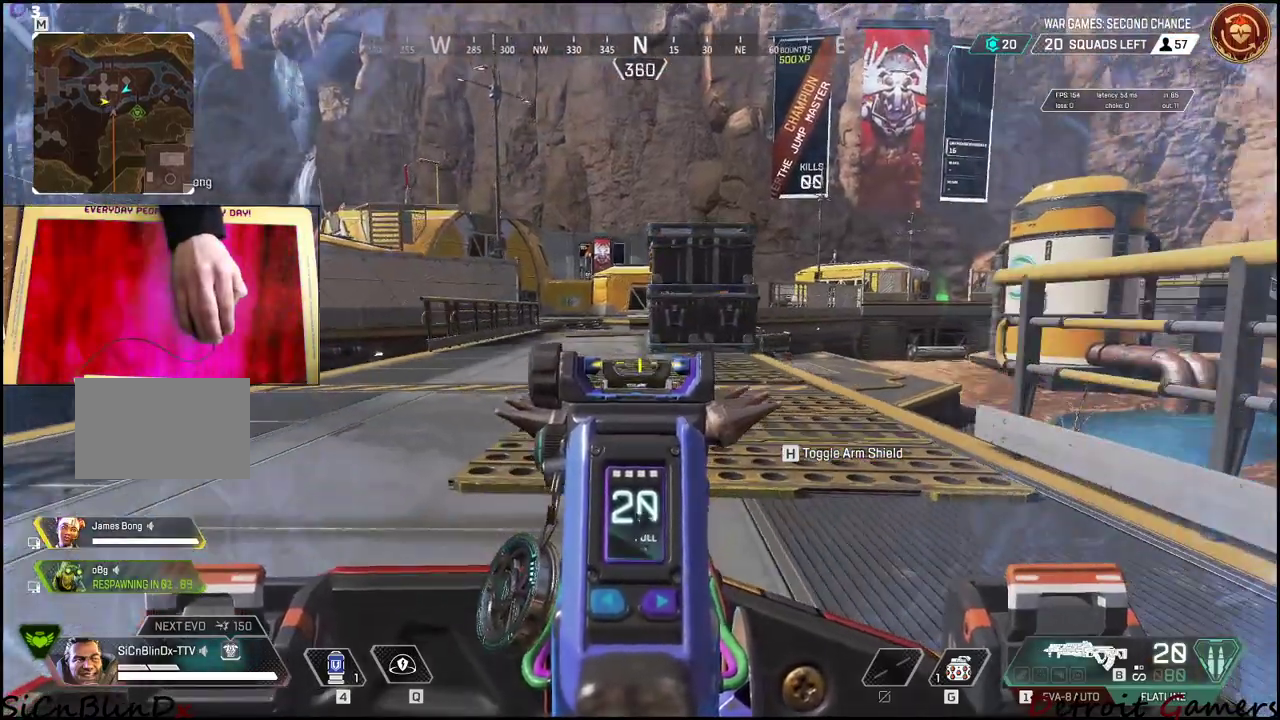
{"keys": ["a", "w"], "events": [[200, "space", "down"], [350, "a", "down"], [350, "space", "up"], [383, "w", "up"], [483, "w", "down"]]}
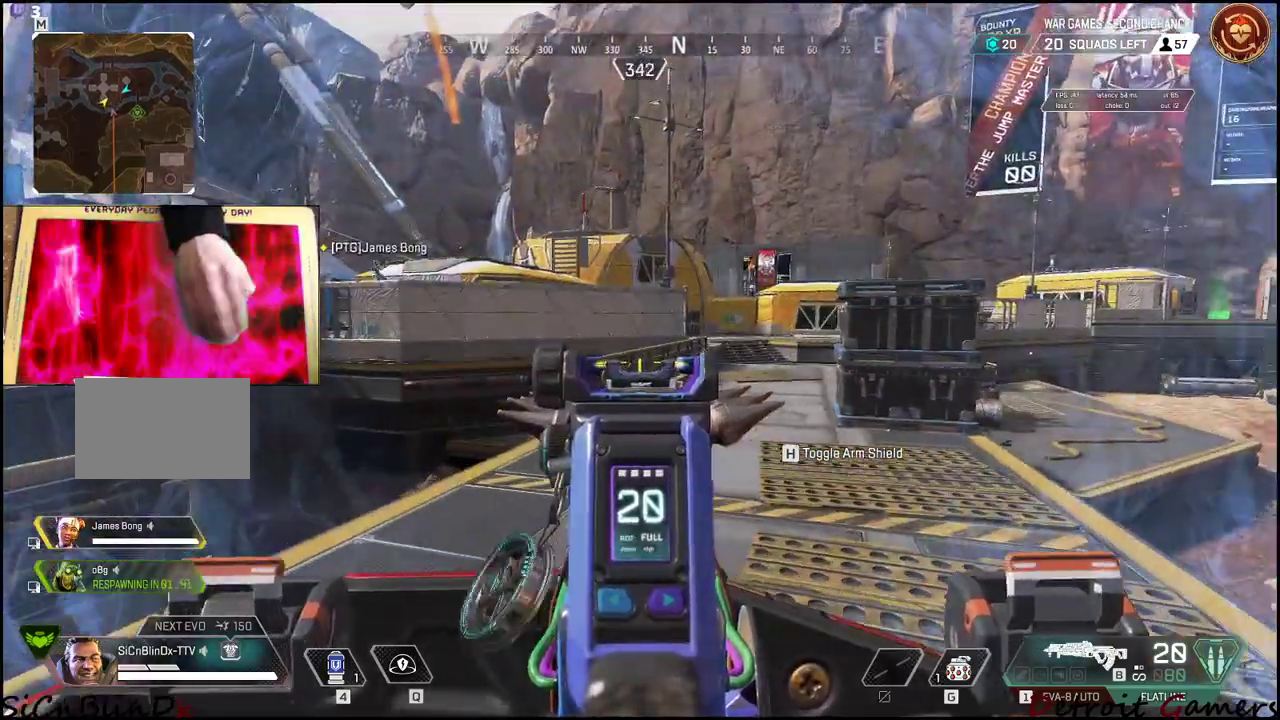
{"keys": ["w"], "events": [[33, "a", "up"]]}
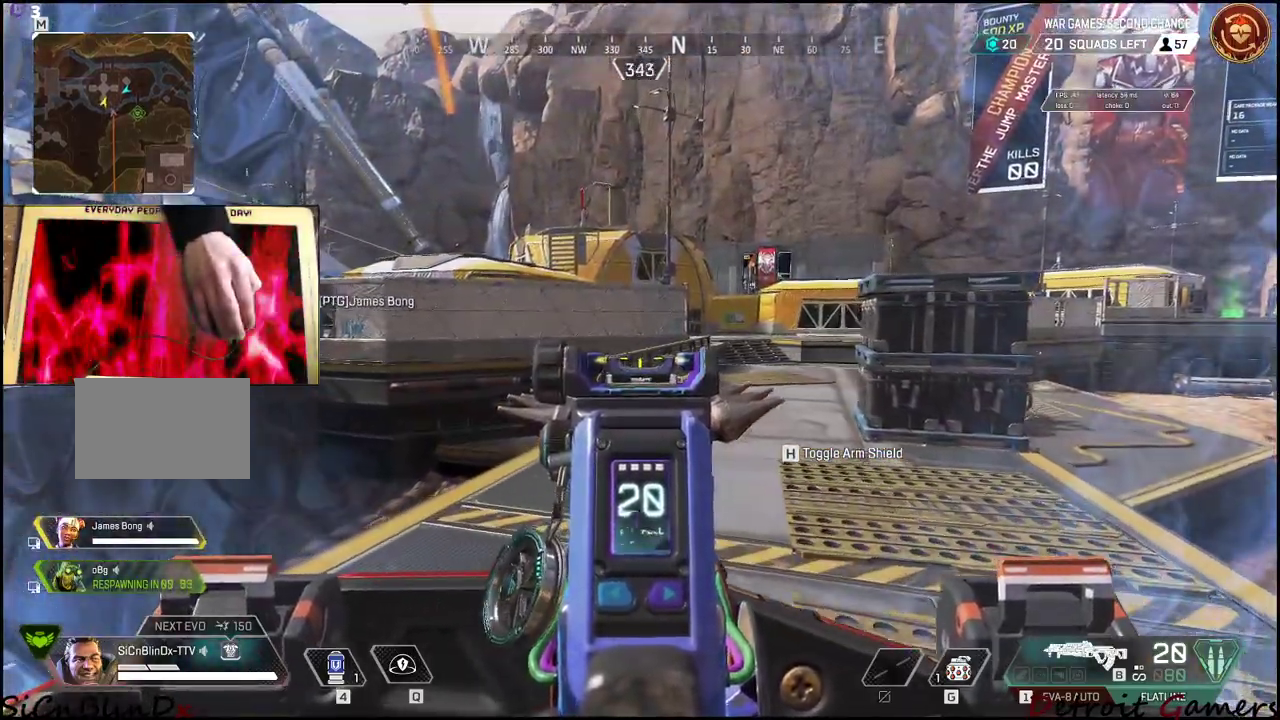
{"keys": ["w"], "events": []}
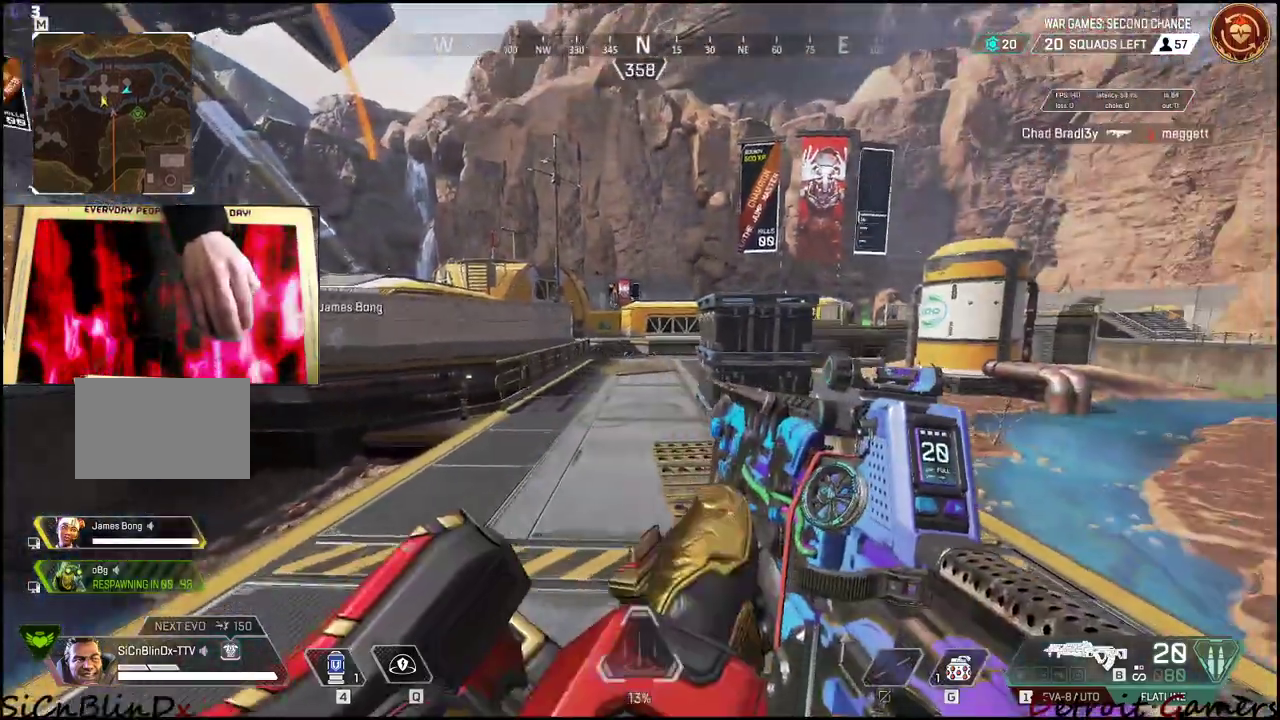
{"keys": ["w"], "events": []}
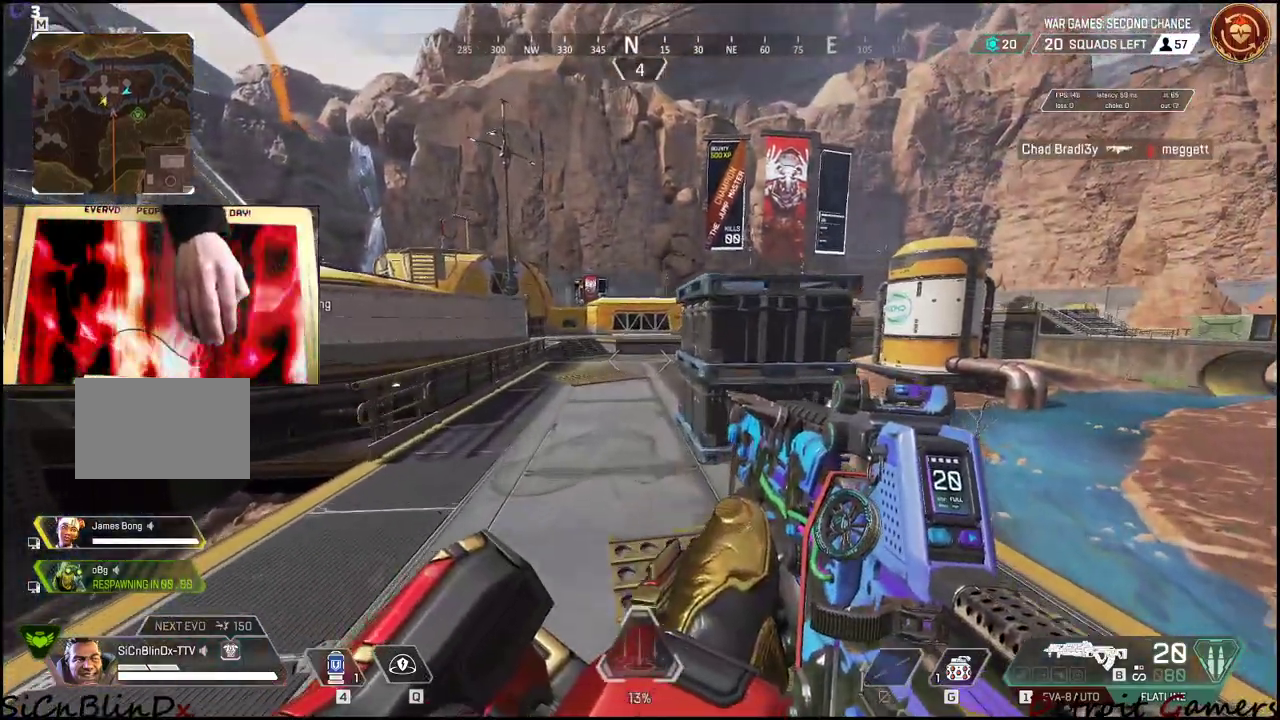
{"keys": ["a", "w"], "events": [[483, "a", "down"]]}
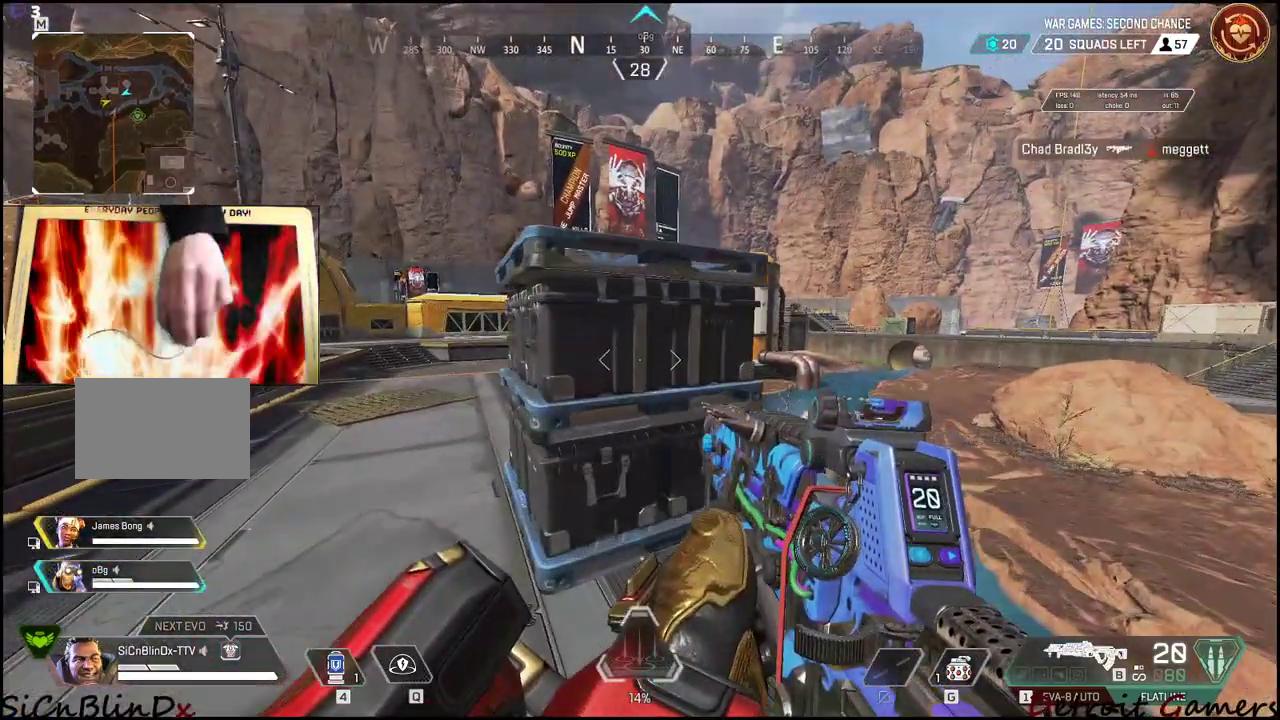
{"keys": ["a", "w"], "events": []}
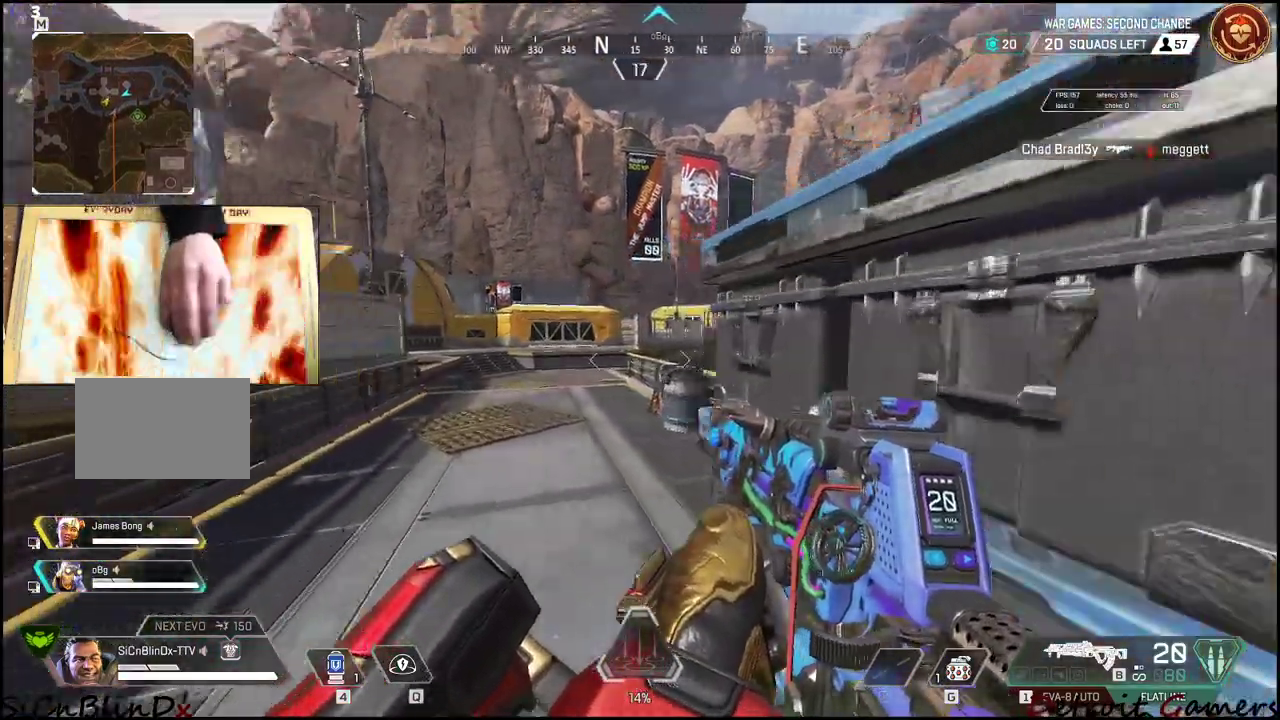
{"keys": ["w"], "events": [[483, "a", "up"]]}
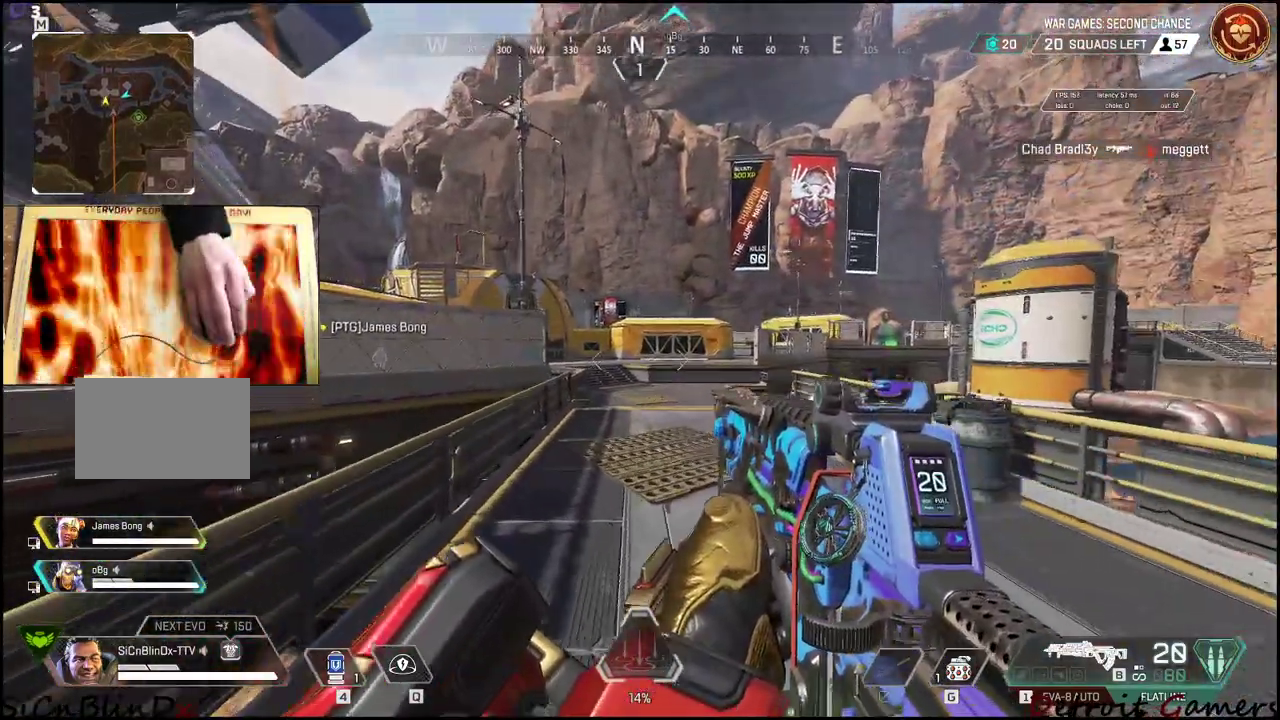
{"keys": ["d", "s"], "events": [[216, "d", "down"], [216, "w", "up"], [416, "s", "down"]]}
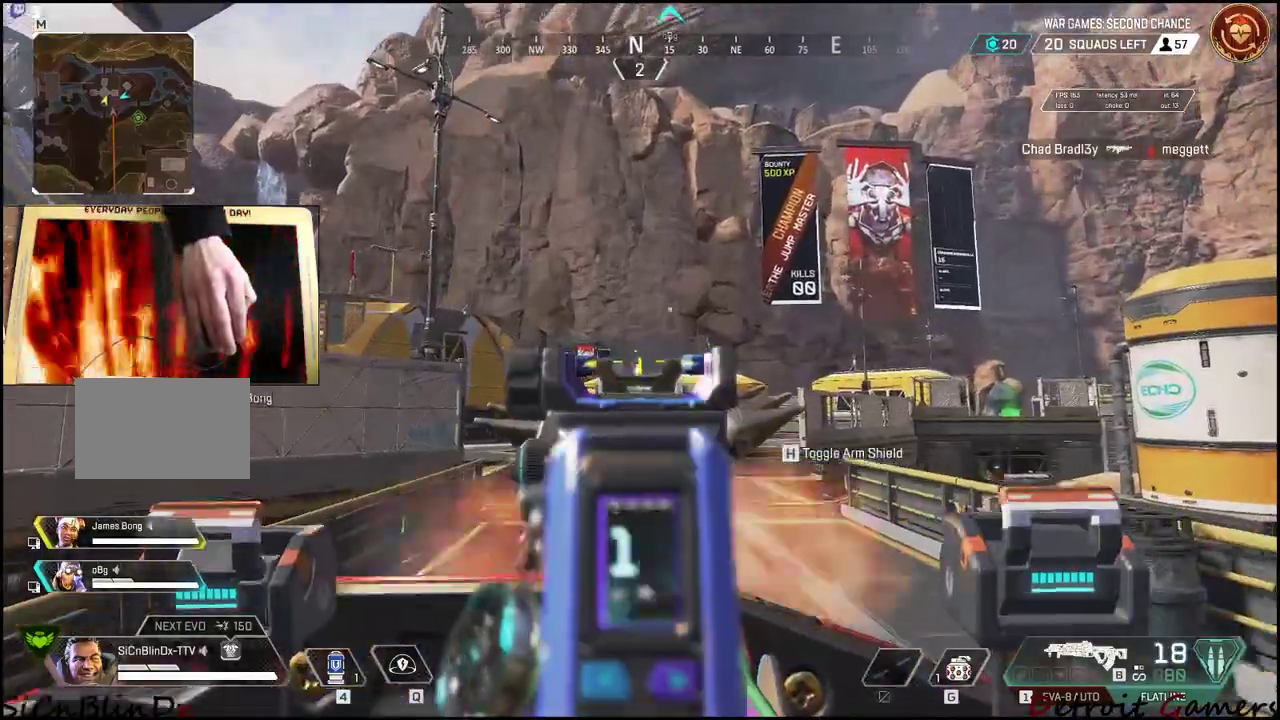
{"keys": ["d", "s"], "events": [[83, "d", "up"], [133, "d", "down"]]}
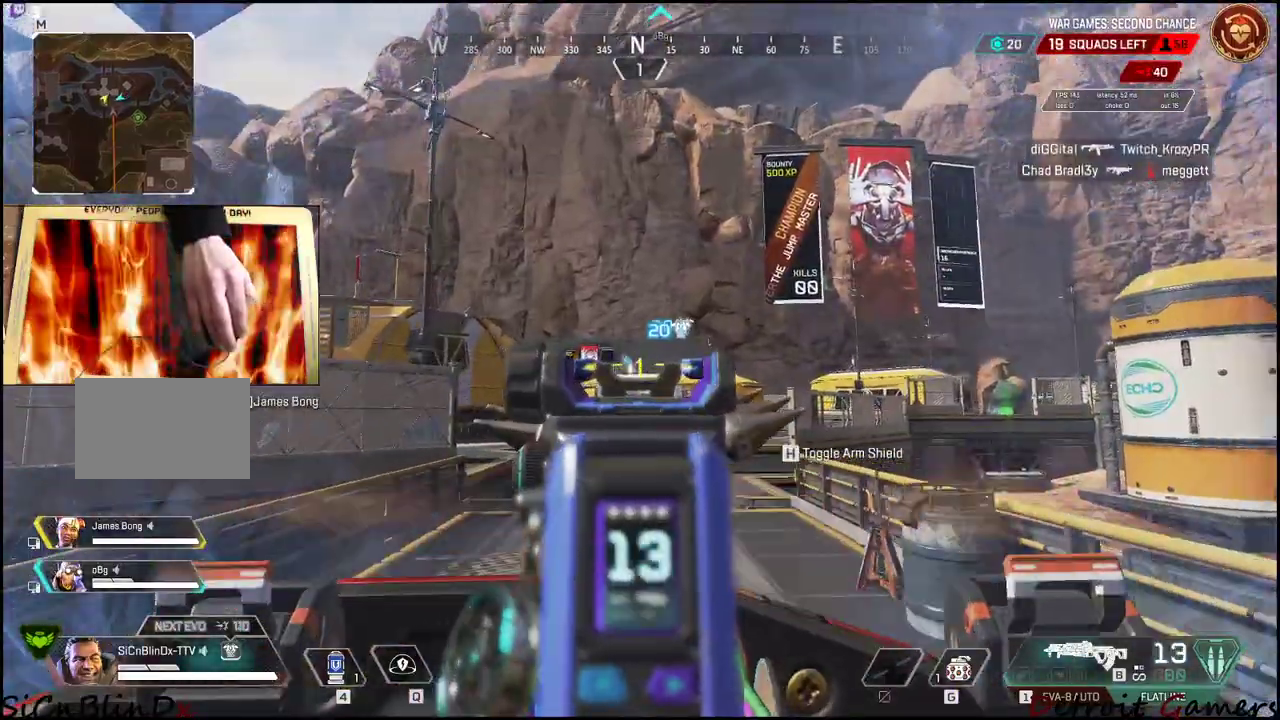
{"keys": ["a", "d"], "events": [[100, "a", "down"], [100, "d", "up"], [300, "s", "up"], [500, "d", "down"]]}
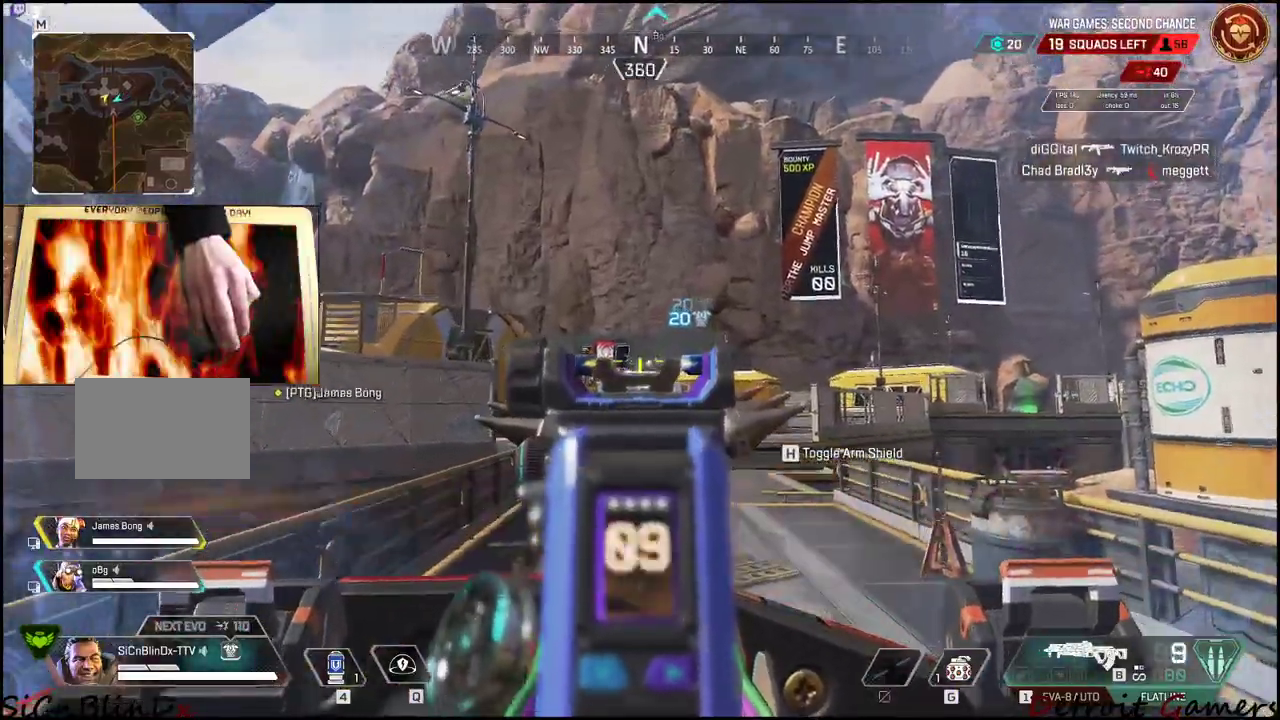
{"keys": ["a", "s"], "events": [[116, "a", "up"], [133, "s", "down"], [150, "a", "down"], [266, "a", "up"], [400, "a", "down"], [450, "d", "up"]]}
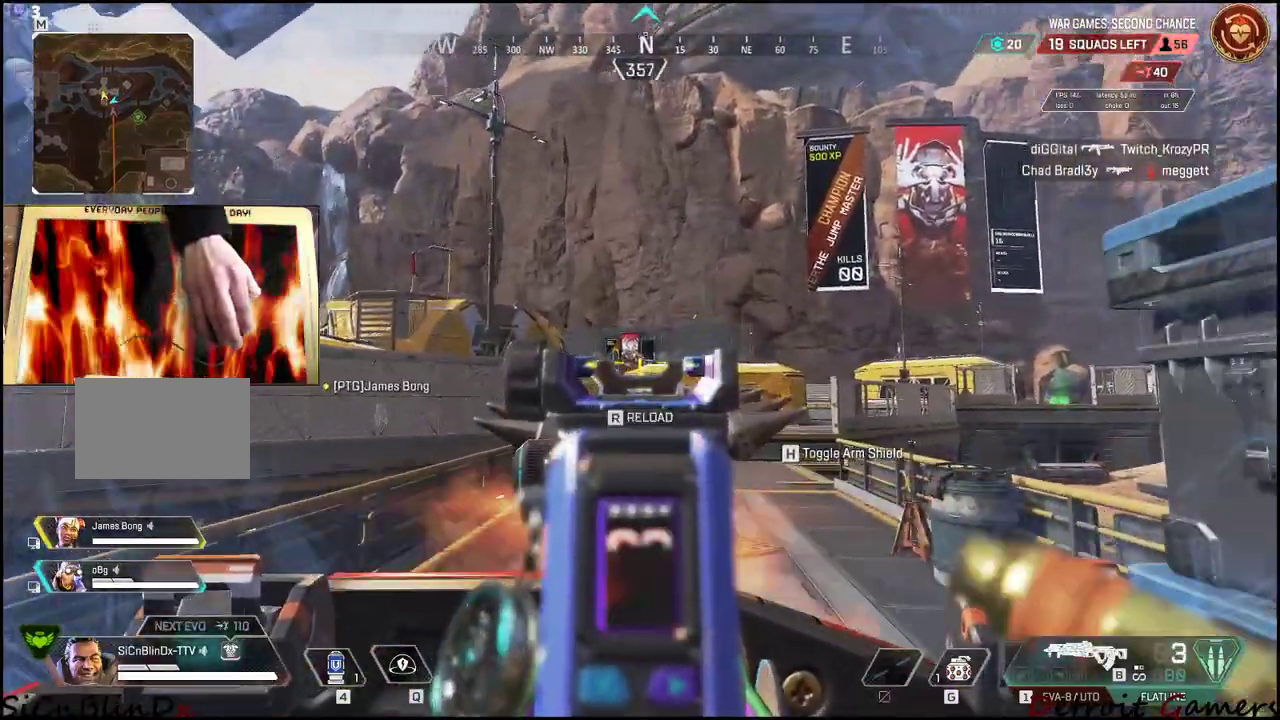
{"keys": [], "events": [[50, "a", "up"], [150, "d", "down"], [466, "d", "up"], [466, "s", "up"]]}
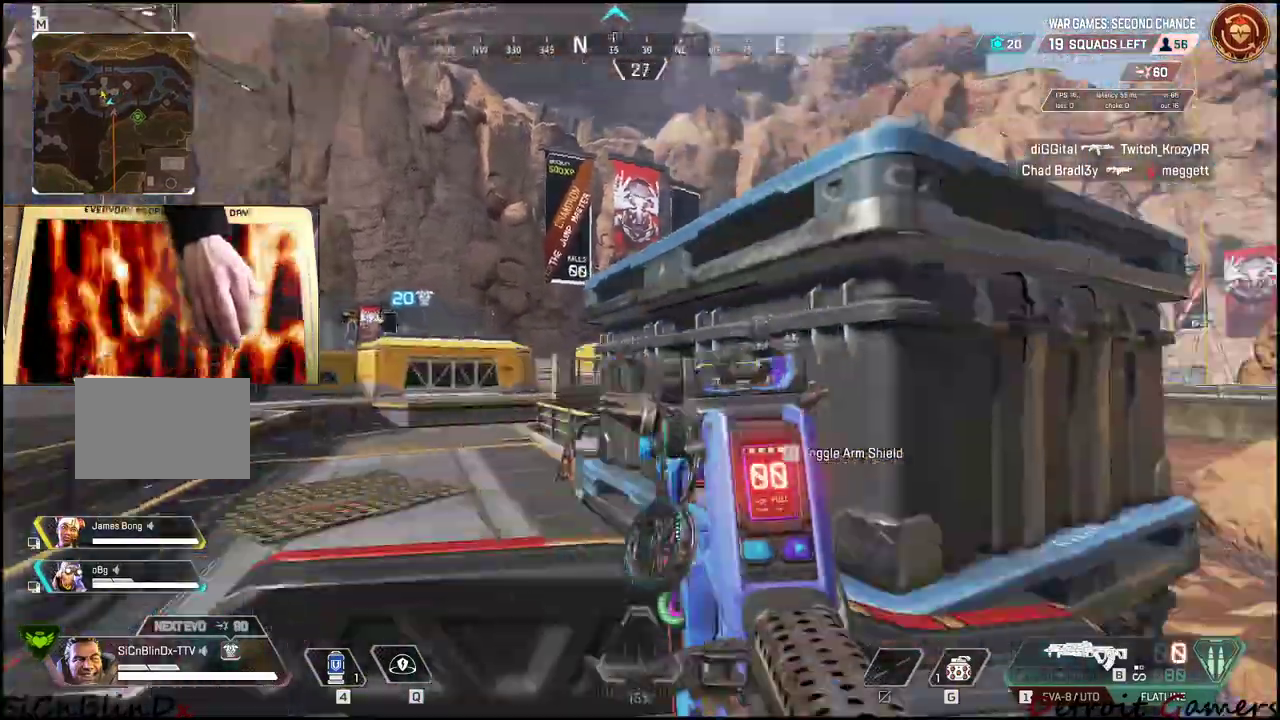
{"keys": ["d", "w"], "events": [[16, "r", "down"], [100, "w", "down"], [150, "r", "up"], [183, "d", "down"]]}
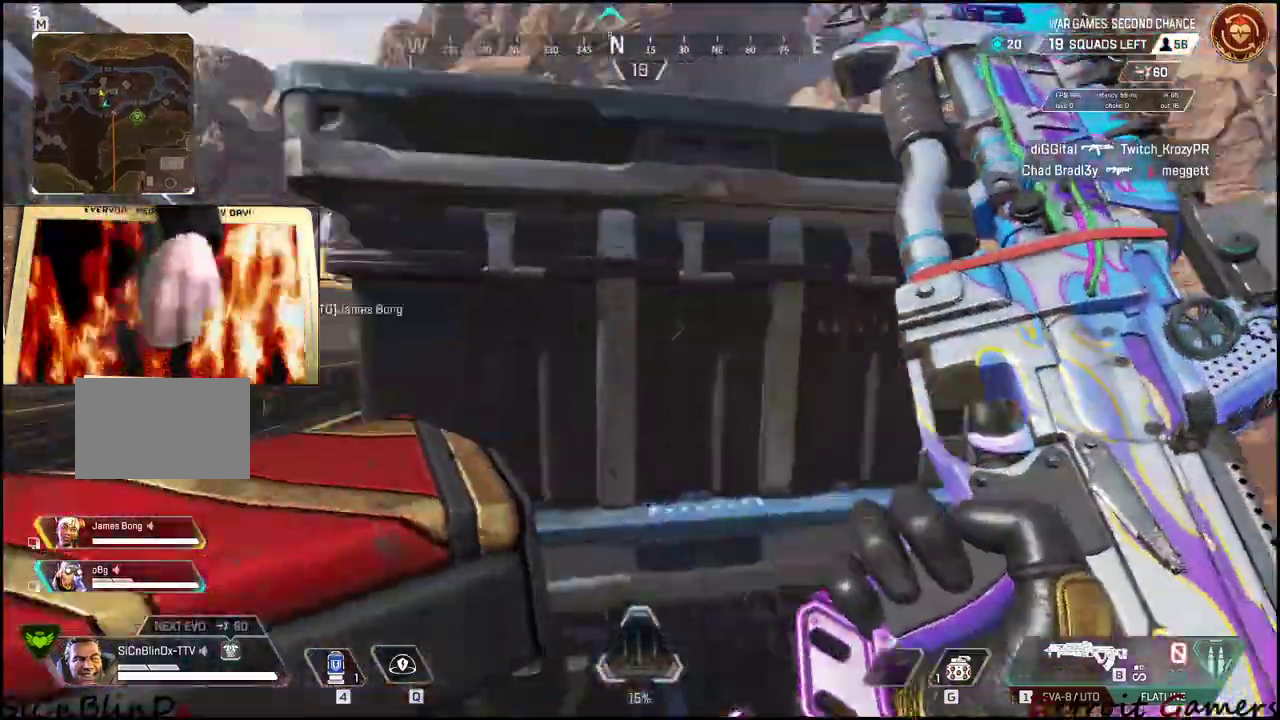
{"keys": [], "events": [[133, "w", "up"], [166, "d", "up"], [366, "a", "down"], [500, "a", "up"]]}
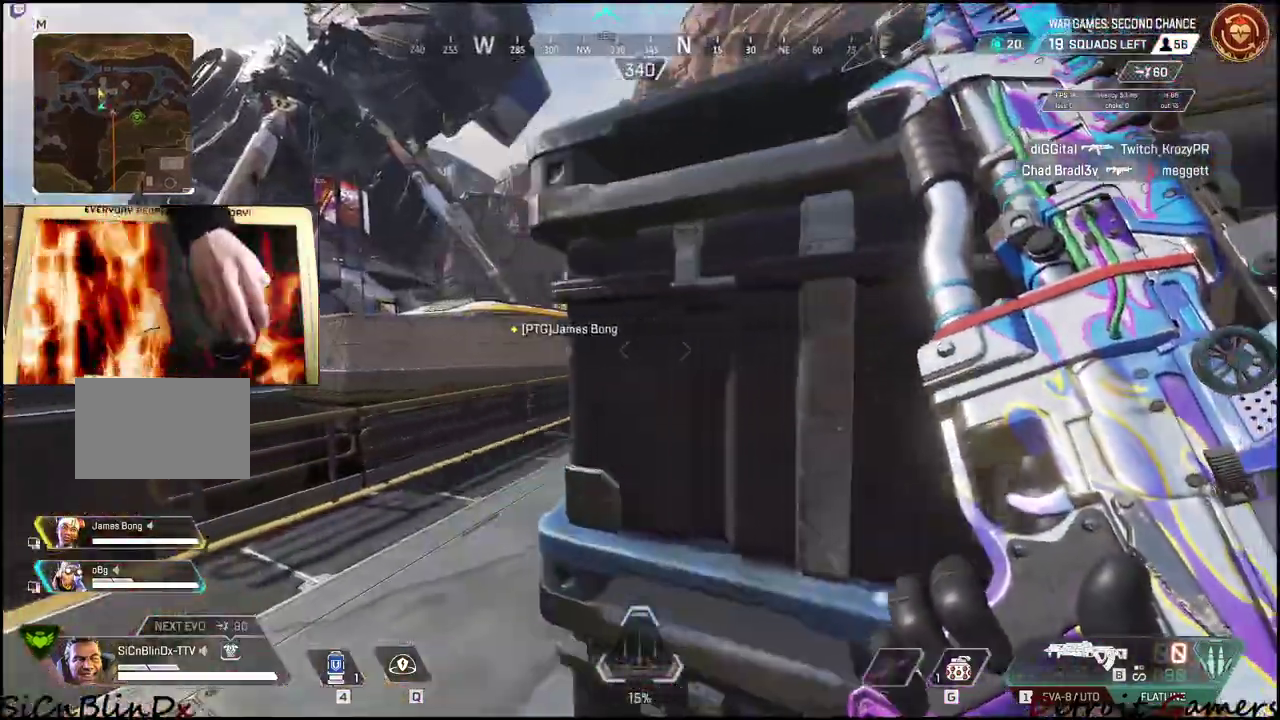
{"keys": ["a"], "events": [[50, "d", "down"], [183, "a", "down"], [233, "d", "up"], [283, "d", "down"], [333, "a", "up"], [416, "a", "down"], [416, "d", "up"]]}
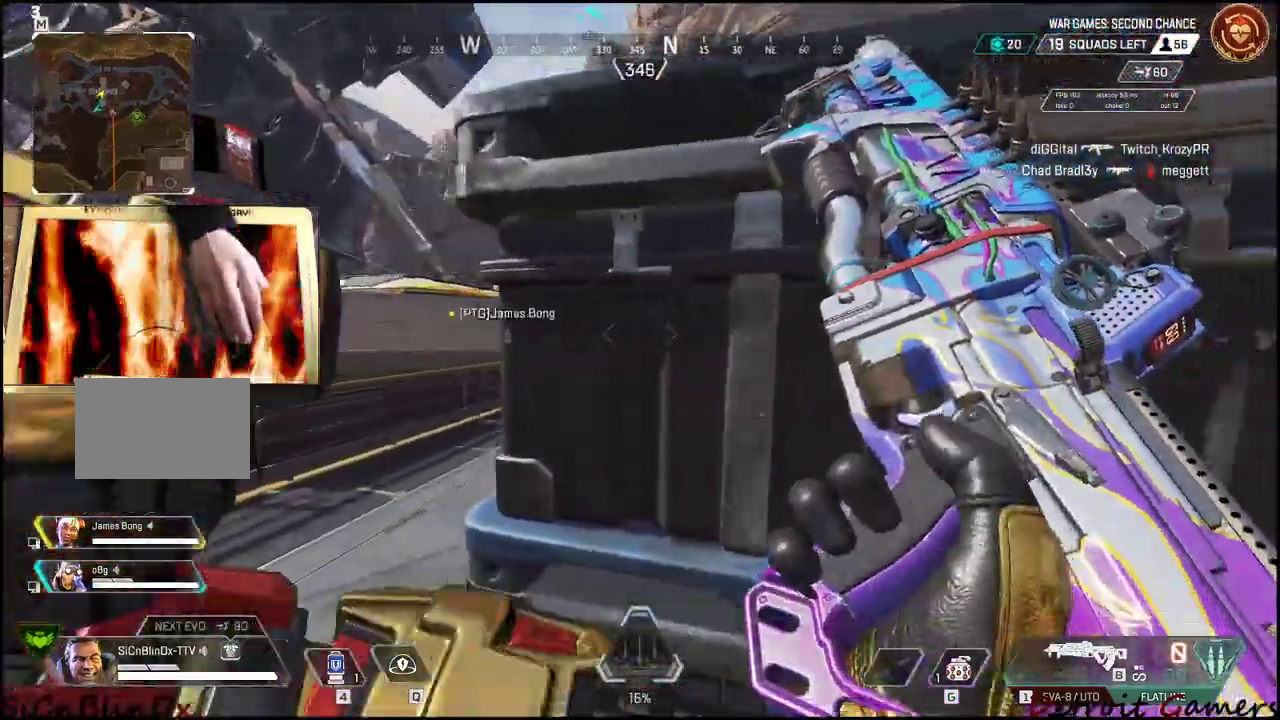
{"keys": ["w"], "events": [[300, "w", "down"], [383, "a", "up"]]}
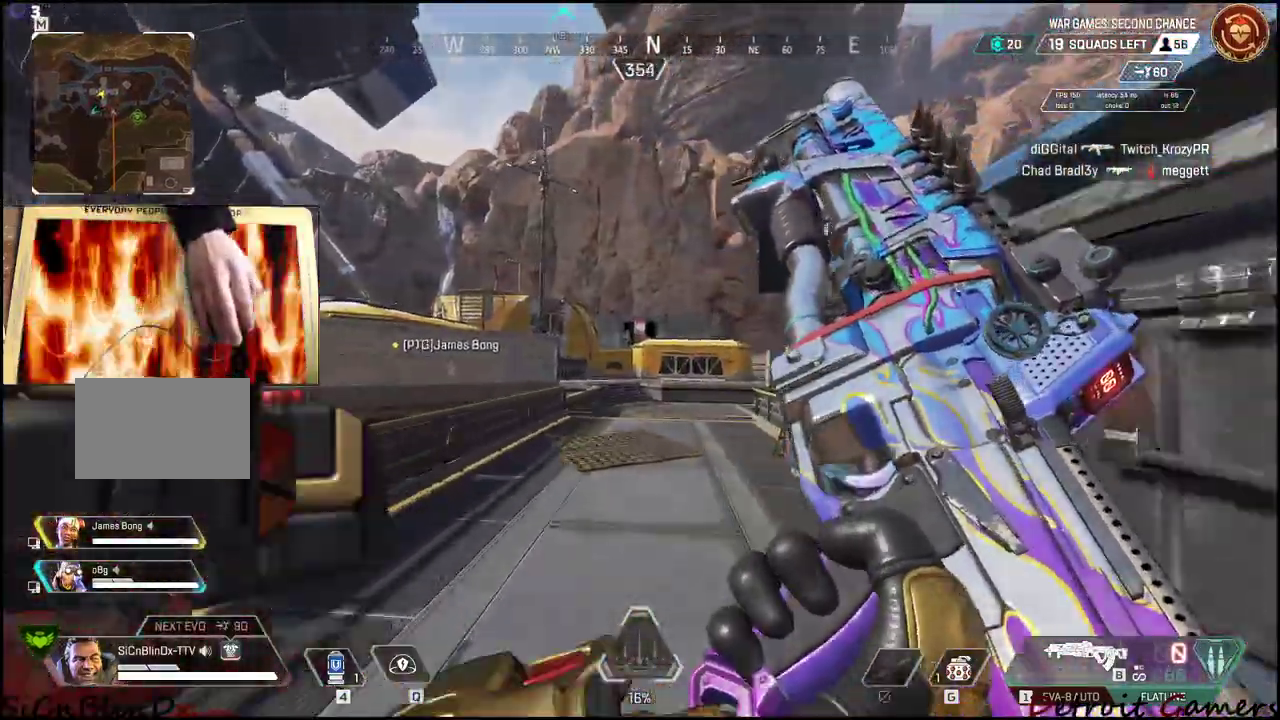
{"keys": ["a"], "events": [[350, "w", "up"], [400, "a", "down"]]}